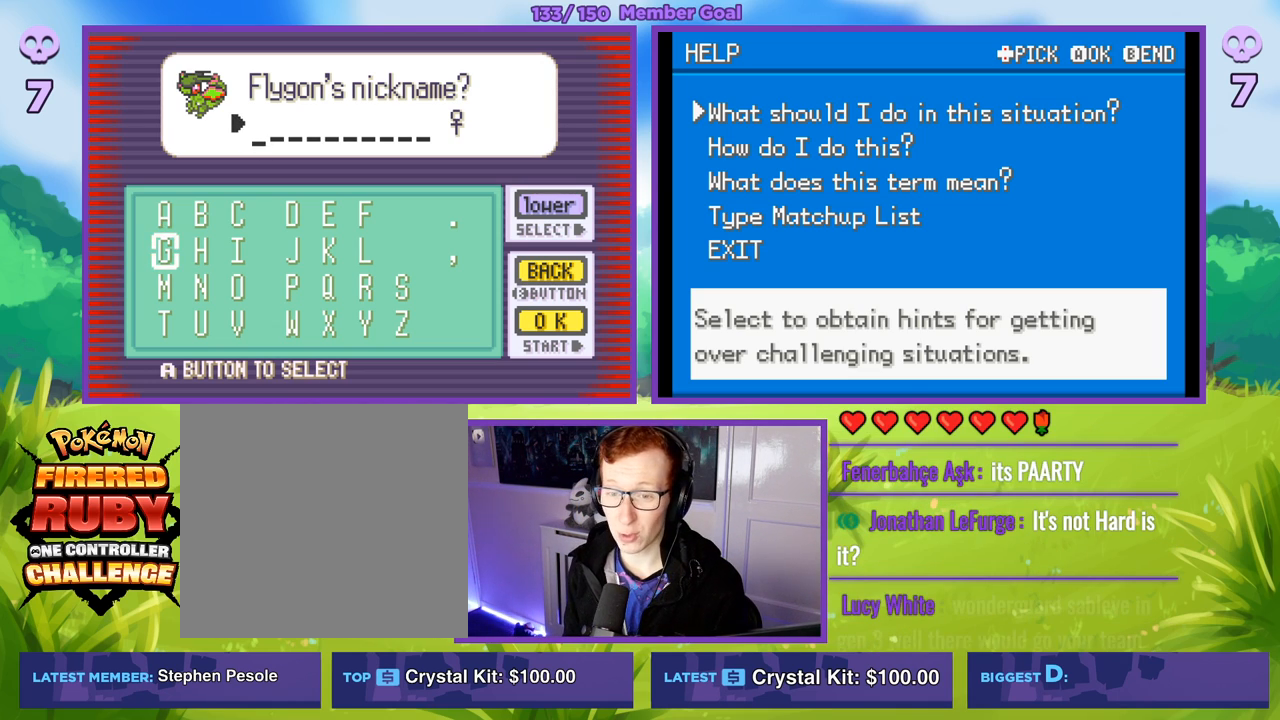
Gameplay with a controller (Xbox layout); each line is a JSON object with the inputs held at the frame after it. "events" lists button and stick changes between this image and that frame as [ms after this image, input, new state], when the widget could be followed in between.
{"buttons": [], "left_stick": "center", "right_stick": "center", "events": [[83, "left_stick", "right"], [283, "left_stick", "down"], [500, "left_stick", "center"]]}
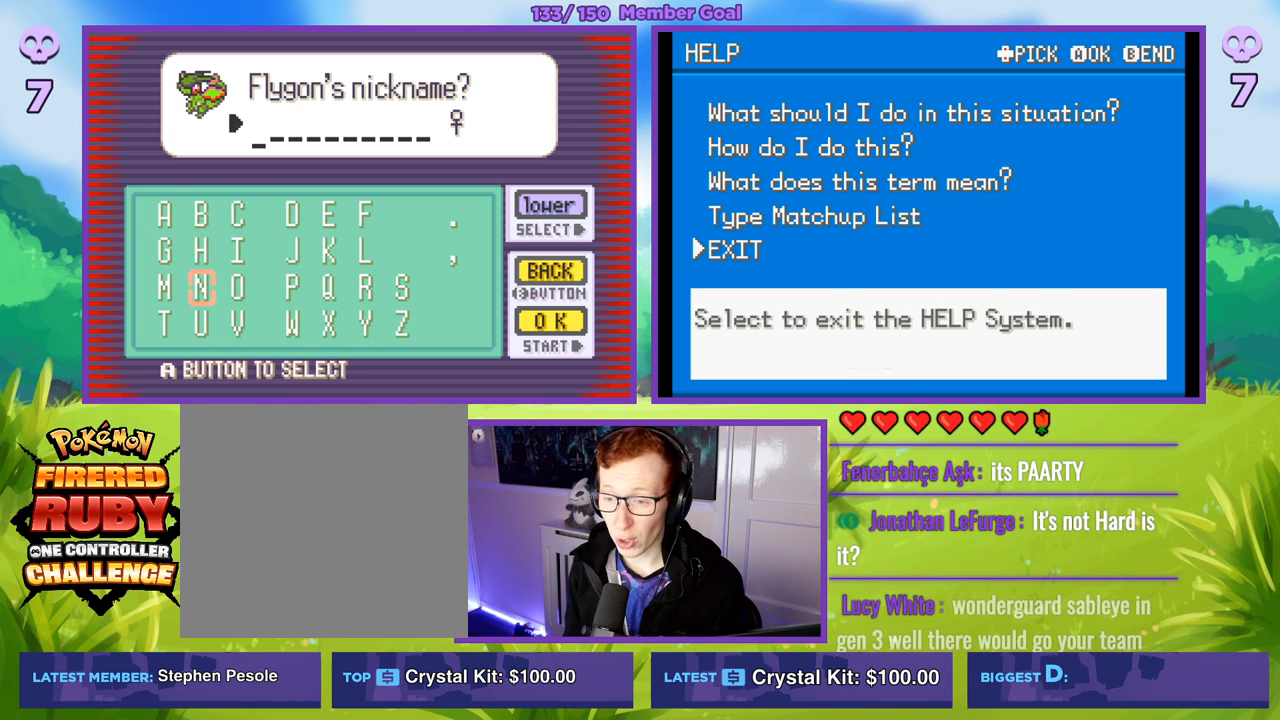
{"buttons": [], "left_stick": "center", "right_stick": "center", "events": []}
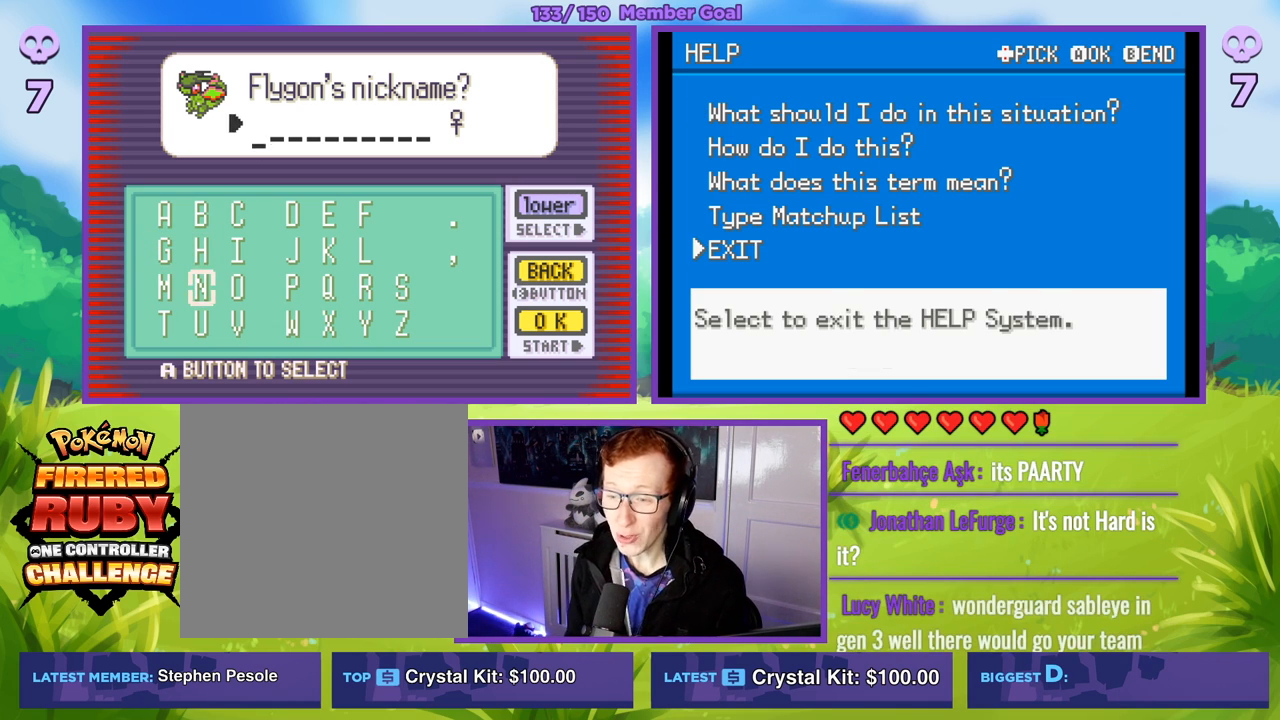
{"buttons": [], "left_stick": "center", "right_stick": "center", "events": [[100, "left_stick", "right"], [300, "left_stick", "center"]]}
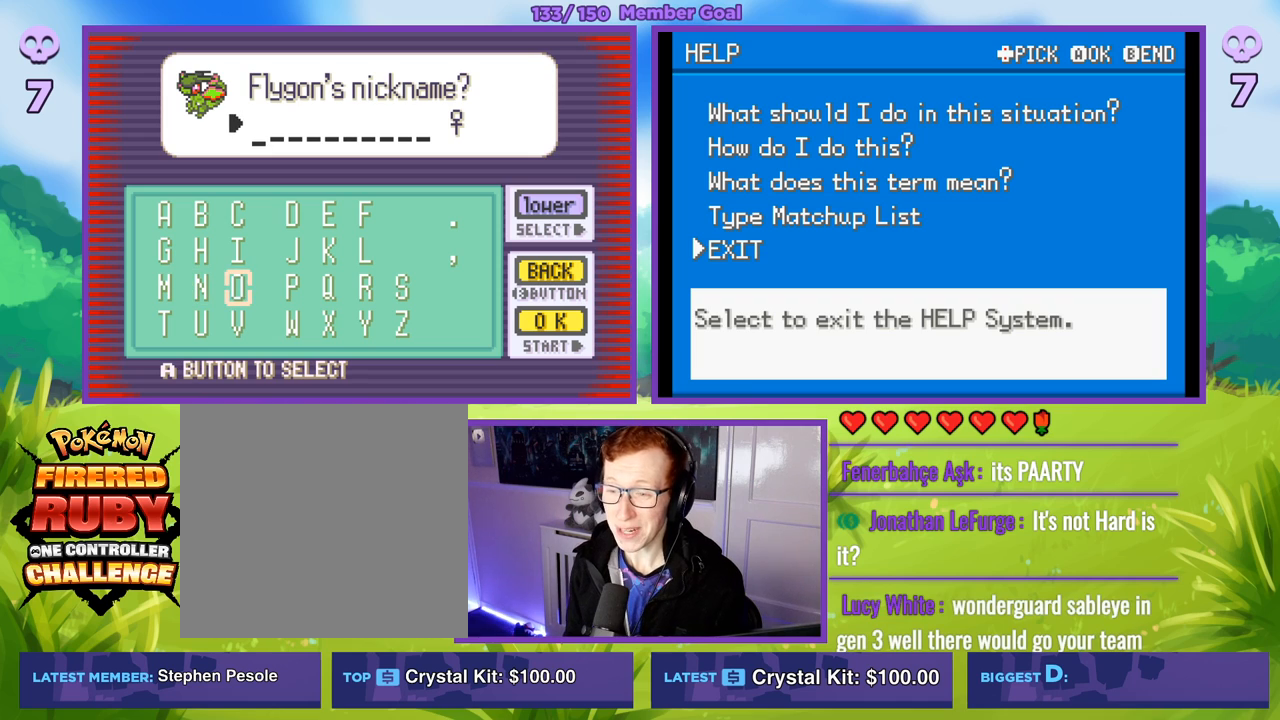
{"buttons": [], "left_stick": "center", "right_stick": "center", "events": [[333, "left_stick", "up"], [483, "left_stick", "center"]]}
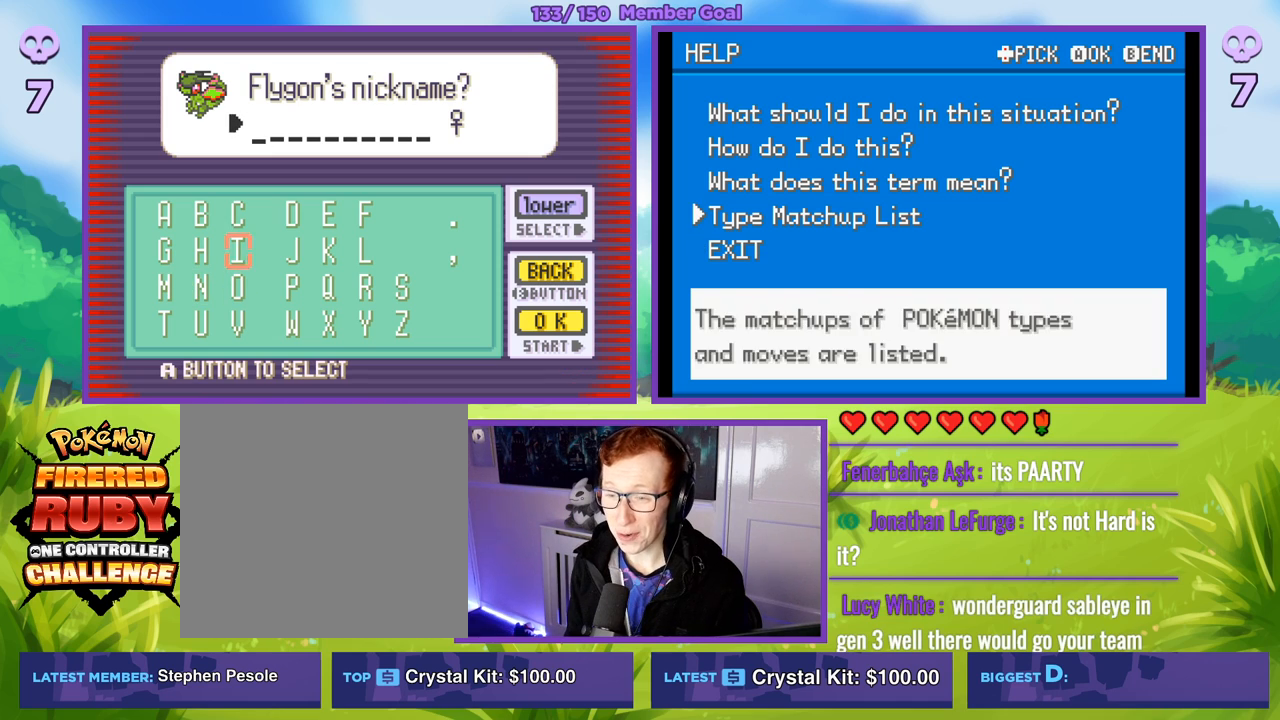
{"buttons": ["SELECT"], "left_stick": "center", "right_stick": "center", "events": [[83, "left_stick", "up"], [250, "left_stick", "center"], [417, "SELECT", "down"]]}
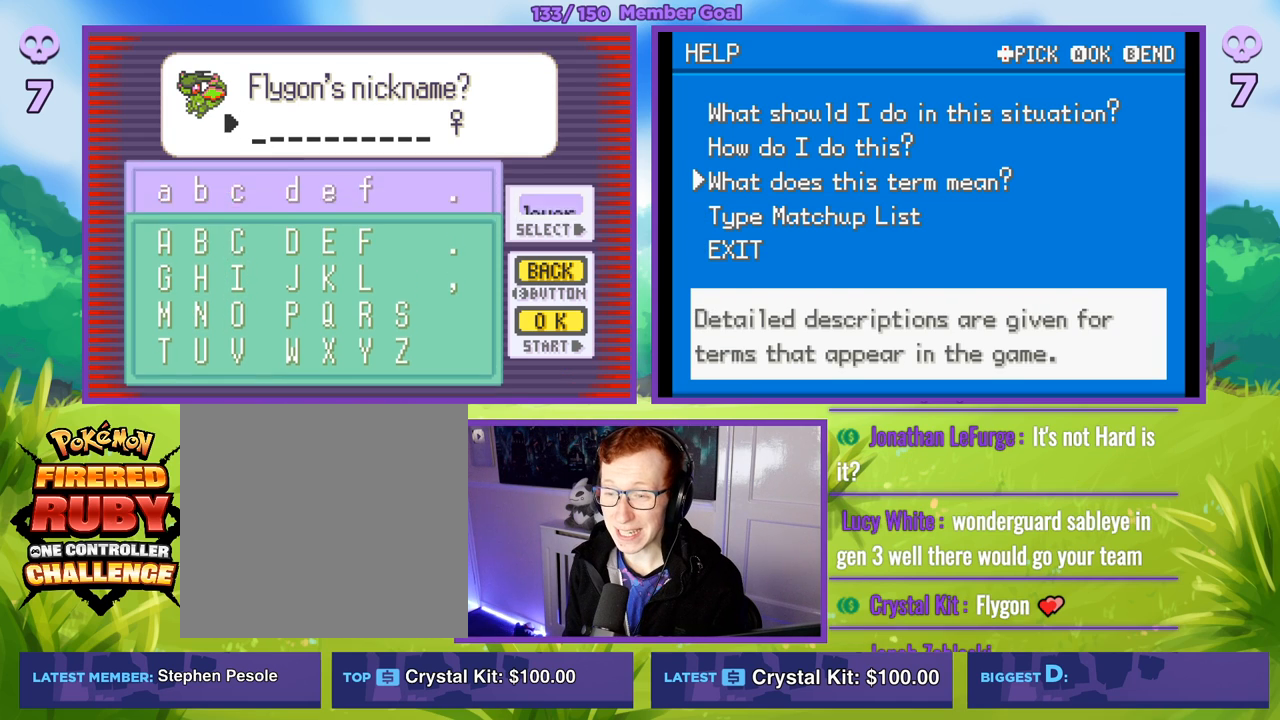
{"buttons": ["SELECT"], "left_stick": "center", "right_stick": "center", "events": [[17, "SELECT", "up"], [450, "SELECT", "down"]]}
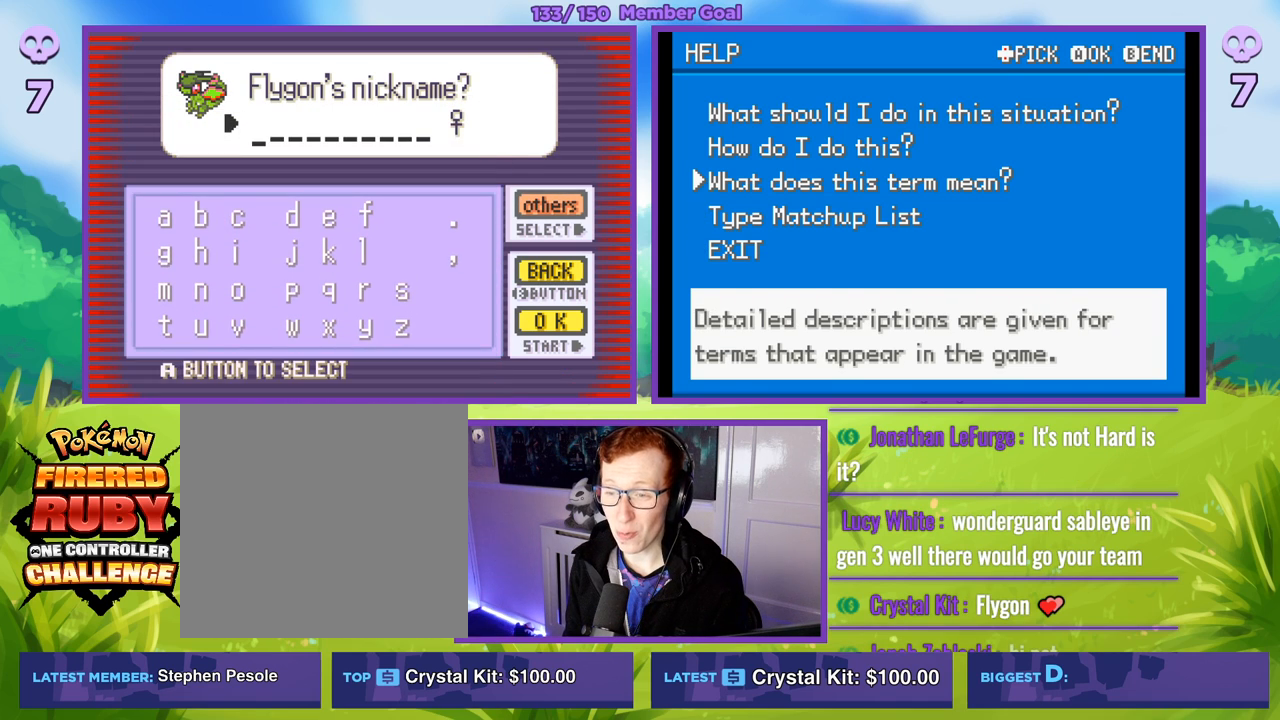
{"buttons": [], "left_stick": "center", "right_stick": "center", "events": [[83, "SELECT", "up"], [217, "SELECT", "down"], [300, "SELECT", "up"]]}
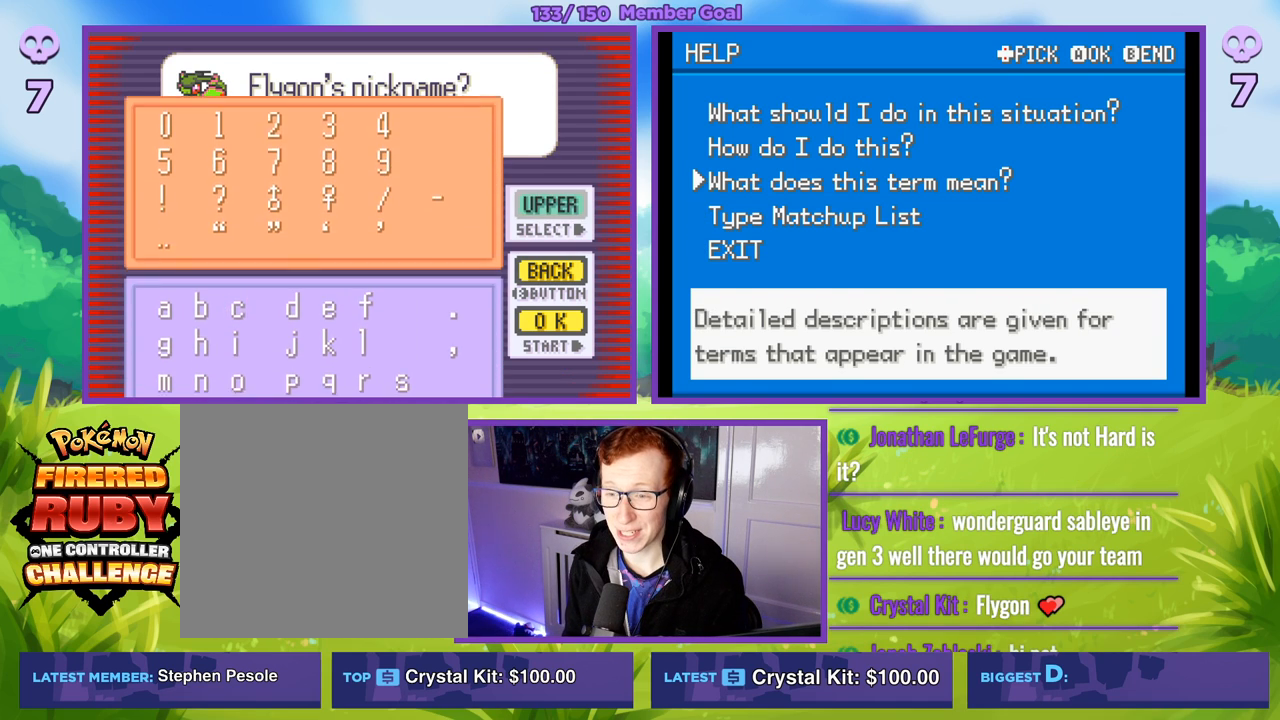
{"buttons": [], "left_stick": "center", "right_stick": "center", "events": [[383, "SELECT", "down"], [450, "SELECT", "up"]]}
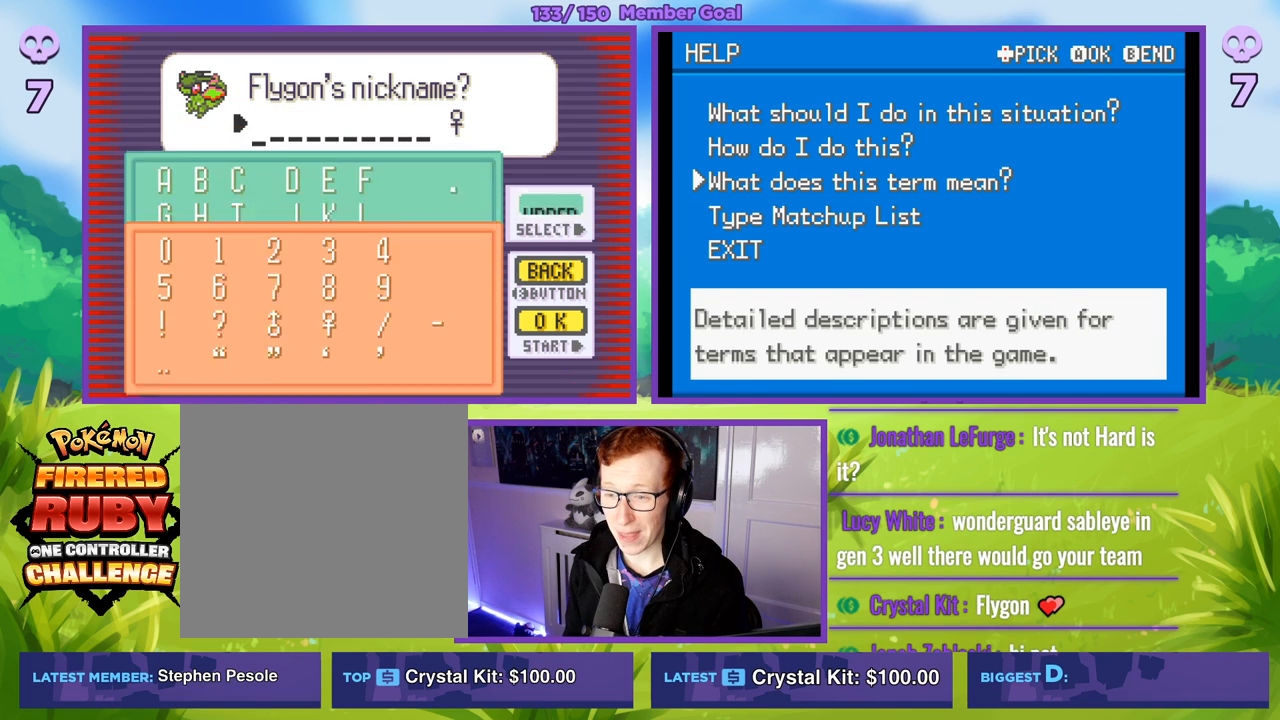
{"buttons": [], "left_stick": "center", "right_stick": "center", "events": []}
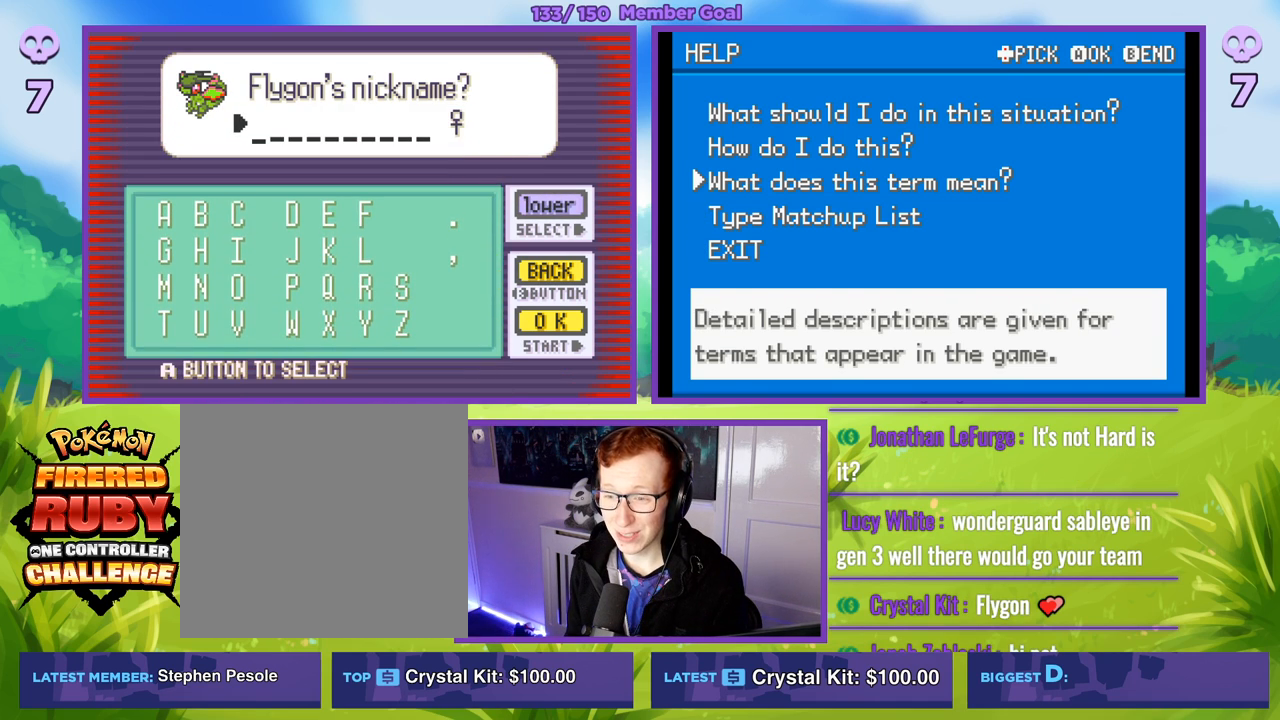
{"buttons": [], "left_stick": "center", "right_stick": "center", "events": [[133, "A", "down"], [183, "A", "up"], [333, "left_stick", "down"], [500, "left_stick", "center"]]}
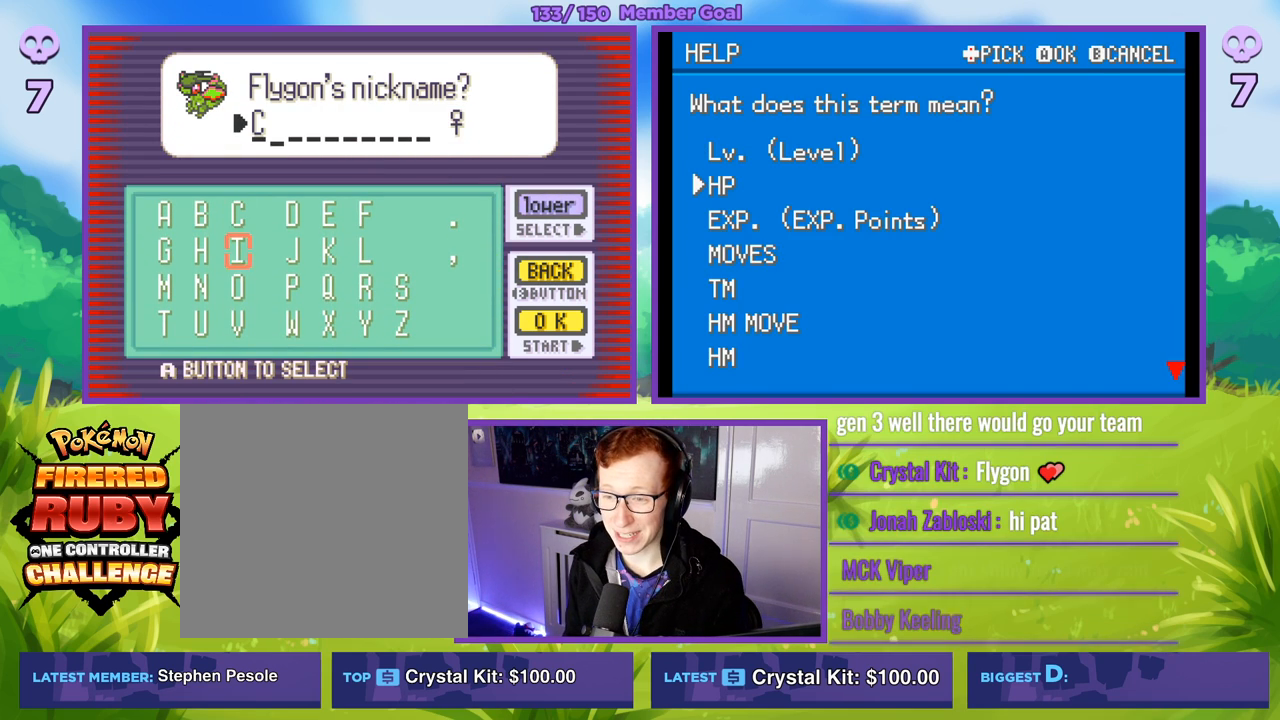
{"buttons": [], "left_stick": "center", "right_stick": "center", "events": [[283, "SELECT", "down"], [383, "SELECT", "up"]]}
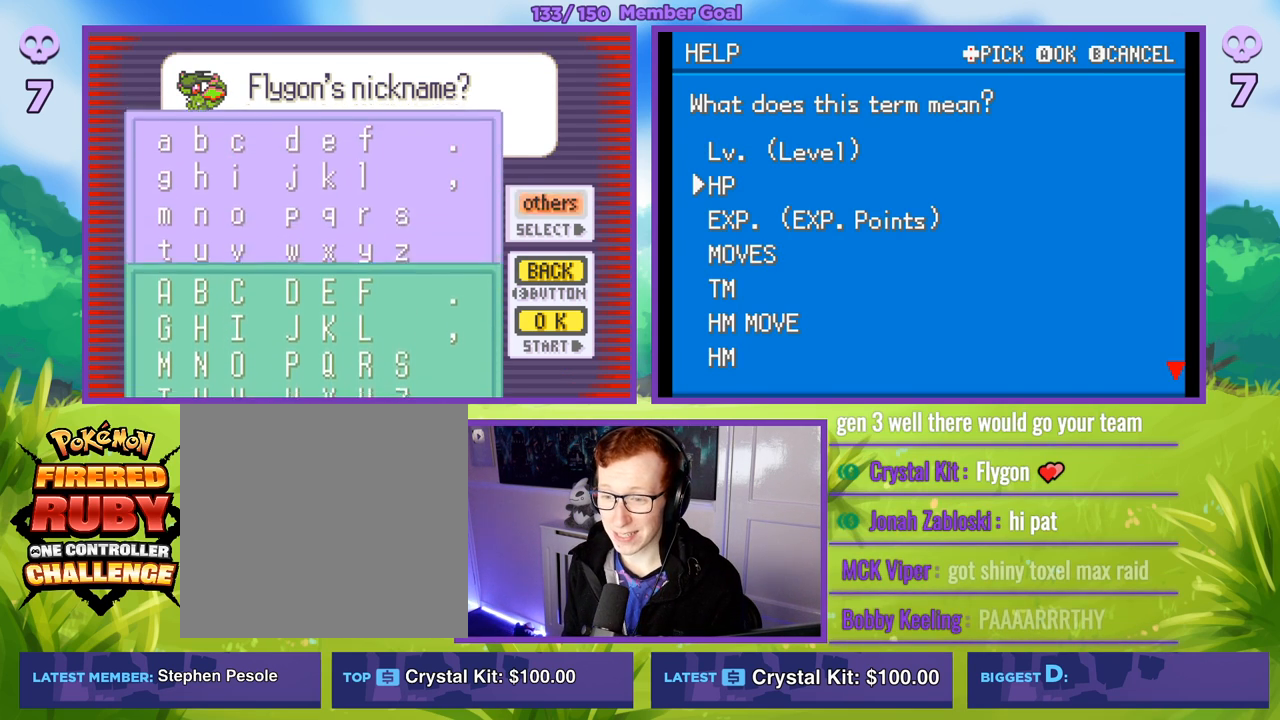
{"buttons": [], "left_stick": "down", "right_stick": "center", "events": [[383, "left_stick", "down"]]}
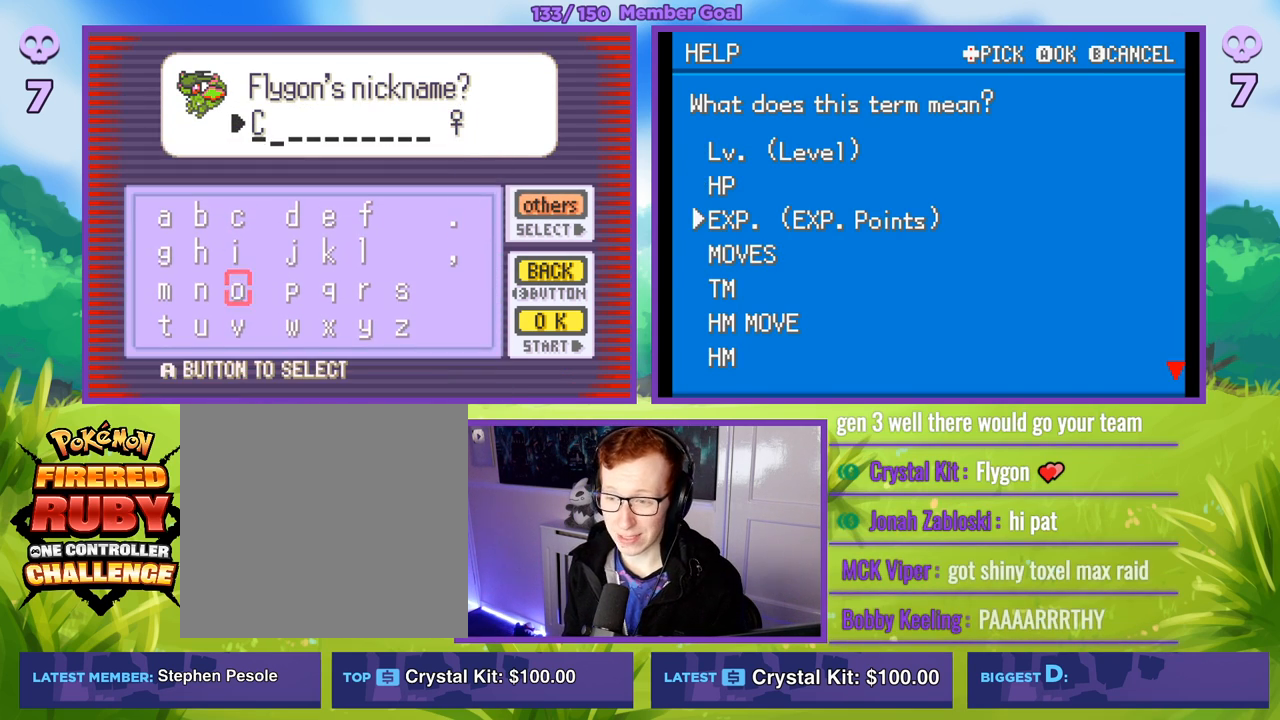
{"buttons": [], "left_stick": "center", "right_stick": "center", "events": [[300, "left_stick", "right"], [467, "left_stick", "center"]]}
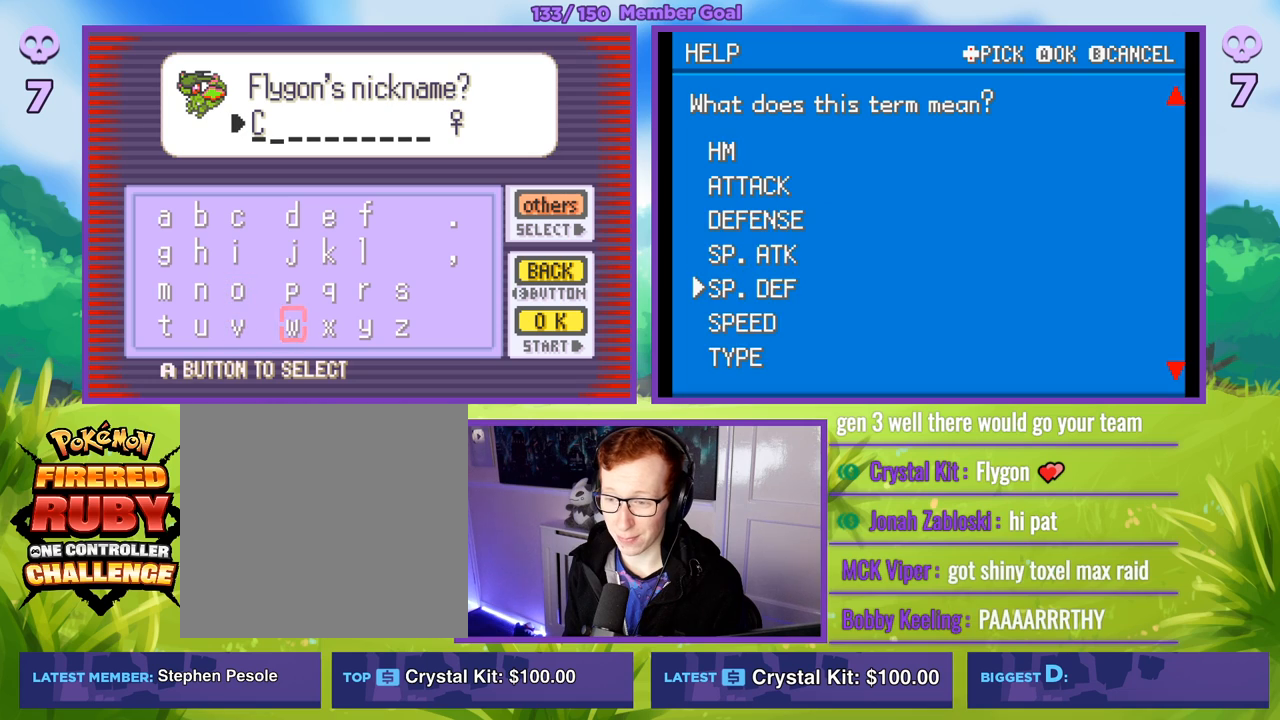
{"buttons": [], "left_stick": "center", "right_stick": "center", "events": [[50, "left_stick", "right"], [183, "left_stick", "center"], [267, "left_stick", "right"], [383, "left_stick", "center"]]}
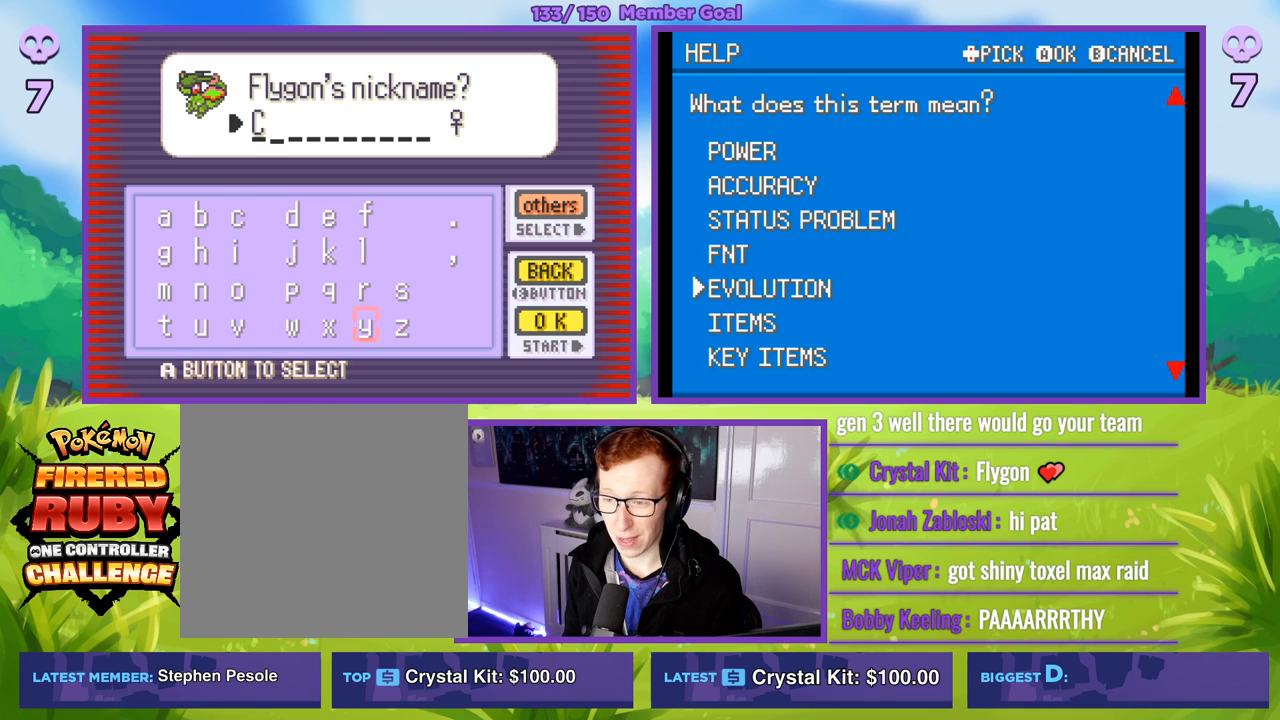
{"buttons": [], "left_stick": "center", "right_stick": "center", "events": []}
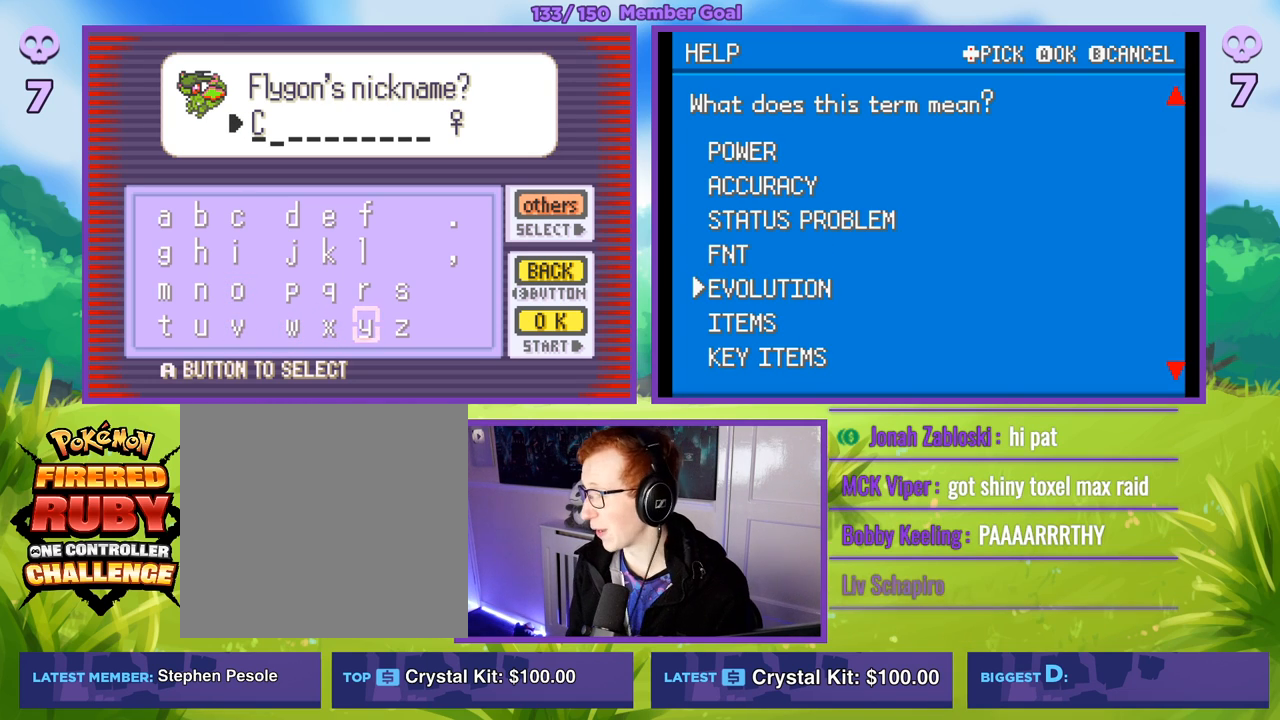
{"buttons": [], "left_stick": "center", "right_stick": "center", "events": []}
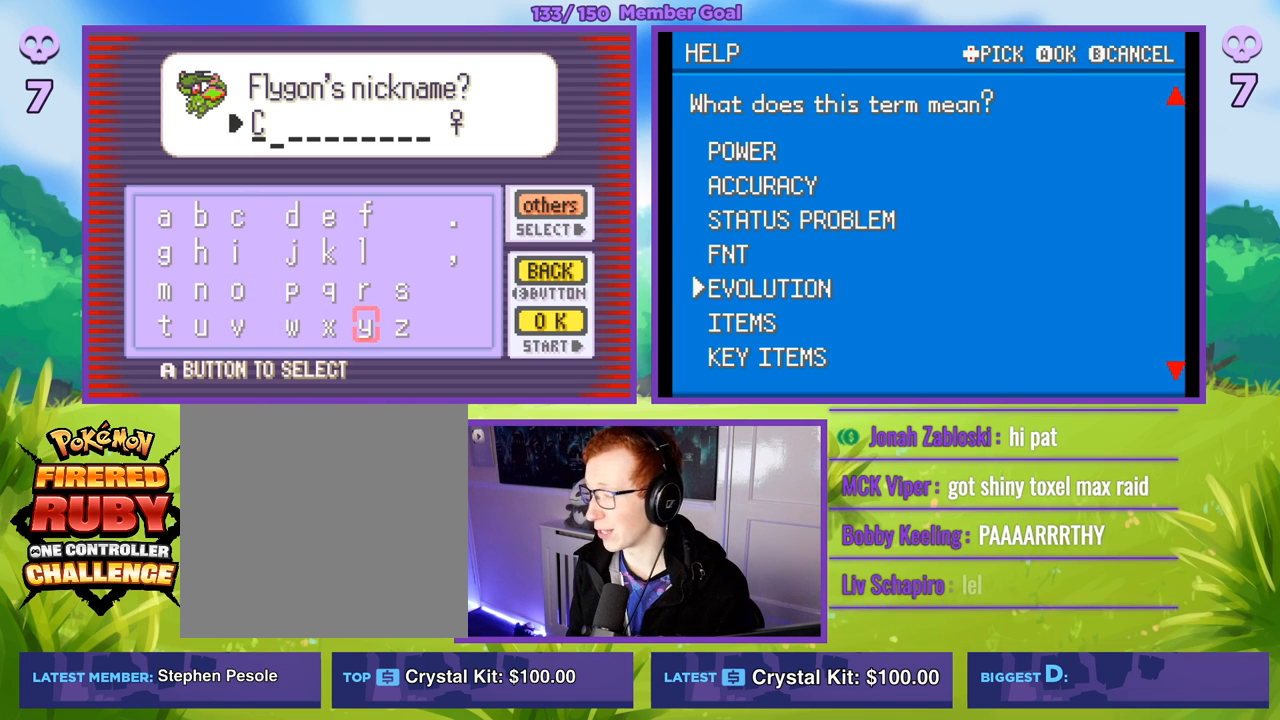
{"buttons": [], "left_stick": "center", "right_stick": "center", "events": []}
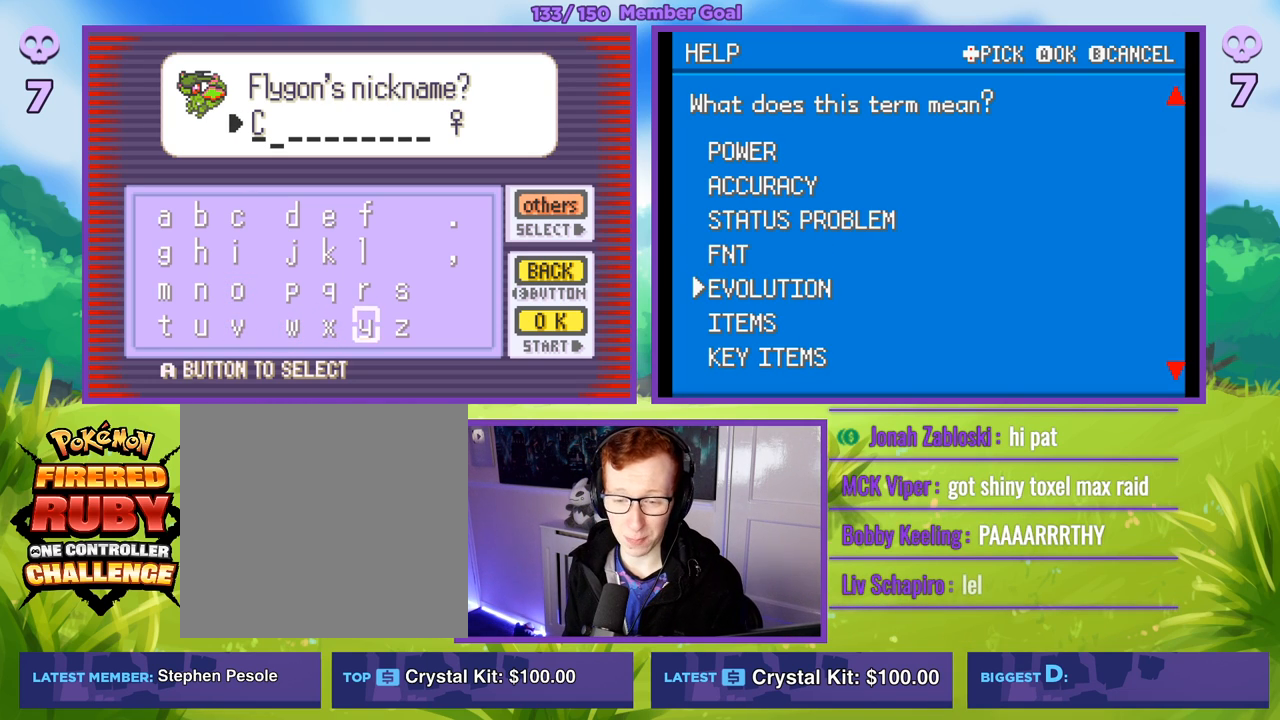
{"buttons": [], "left_stick": "center", "right_stick": "center", "events": []}
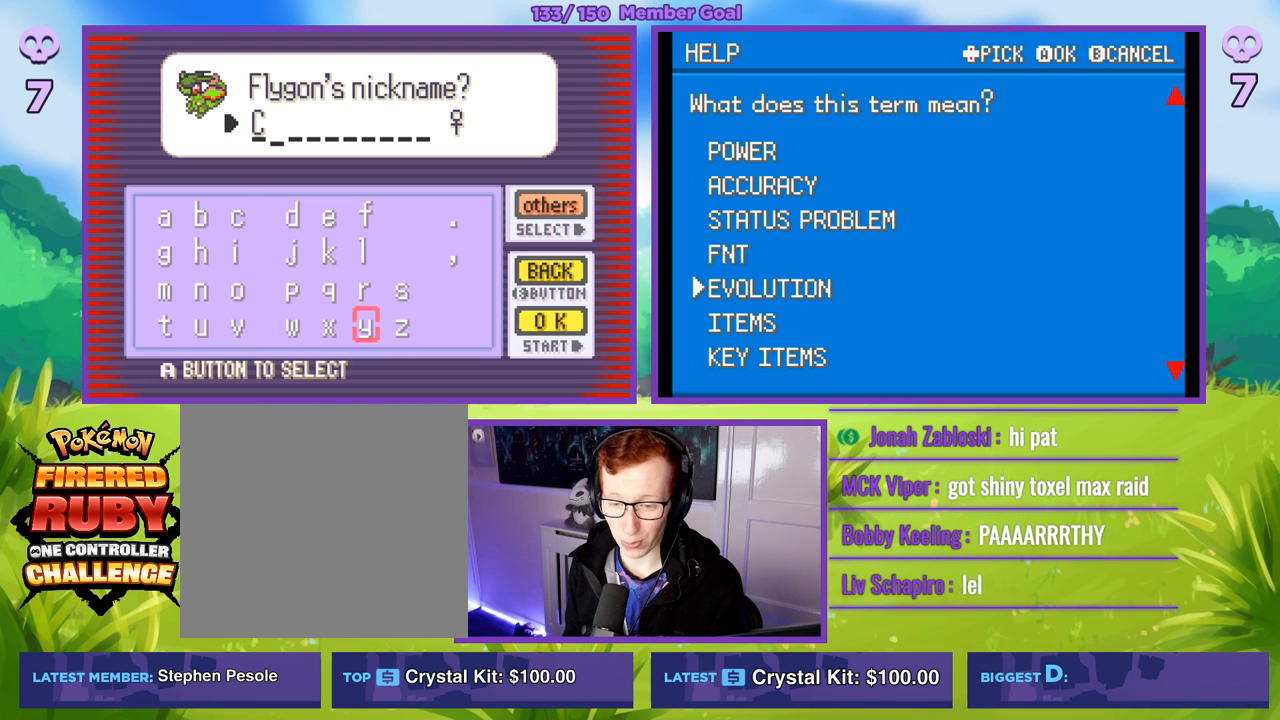
{"buttons": [], "left_stick": "center", "right_stick": "center", "events": []}
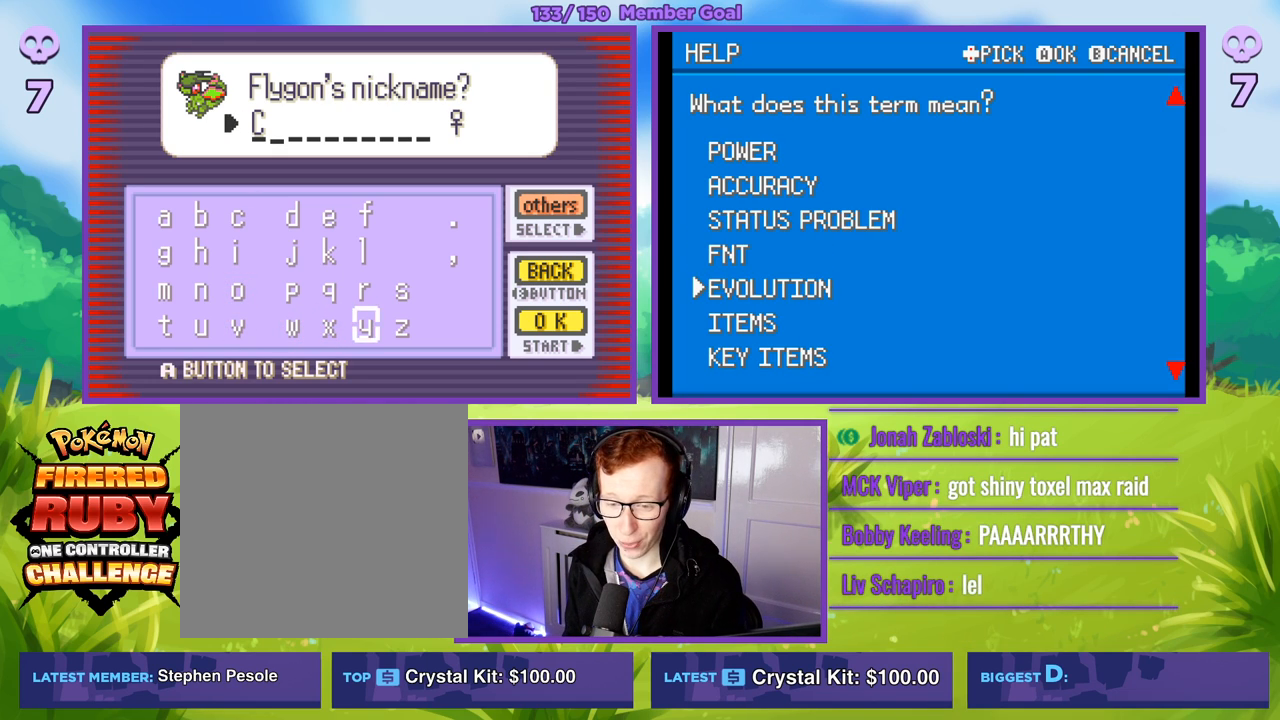
{"buttons": [], "left_stick": "up", "right_stick": "center", "events": [[167, "left_stick", "left"], [383, "left_stick", "center"], [483, "left_stick", "up"]]}
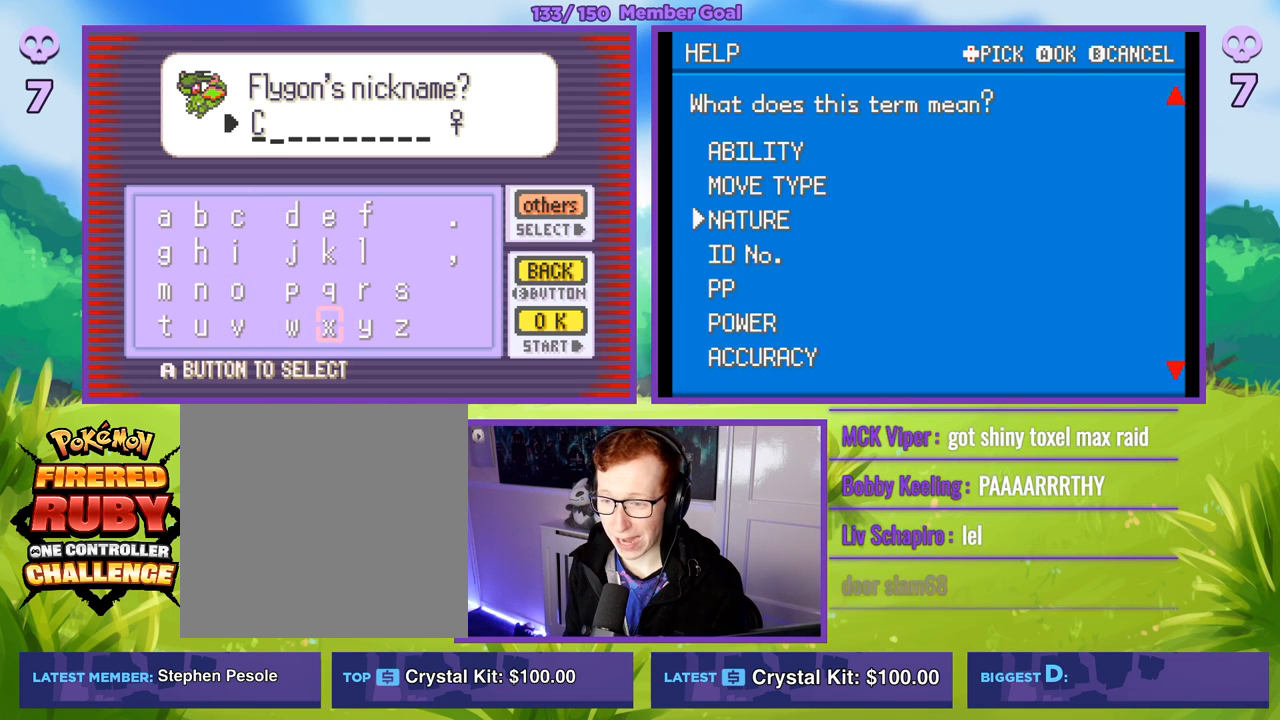
{"buttons": ["A"], "left_stick": "center", "right_stick": "center", "events": [[200, "left_stick", "center"], [267, "A", "down"], [333, "A", "up"], [383, "left_stick", "down"], [500, "A", "down"], [500, "left_stick", "center"]]}
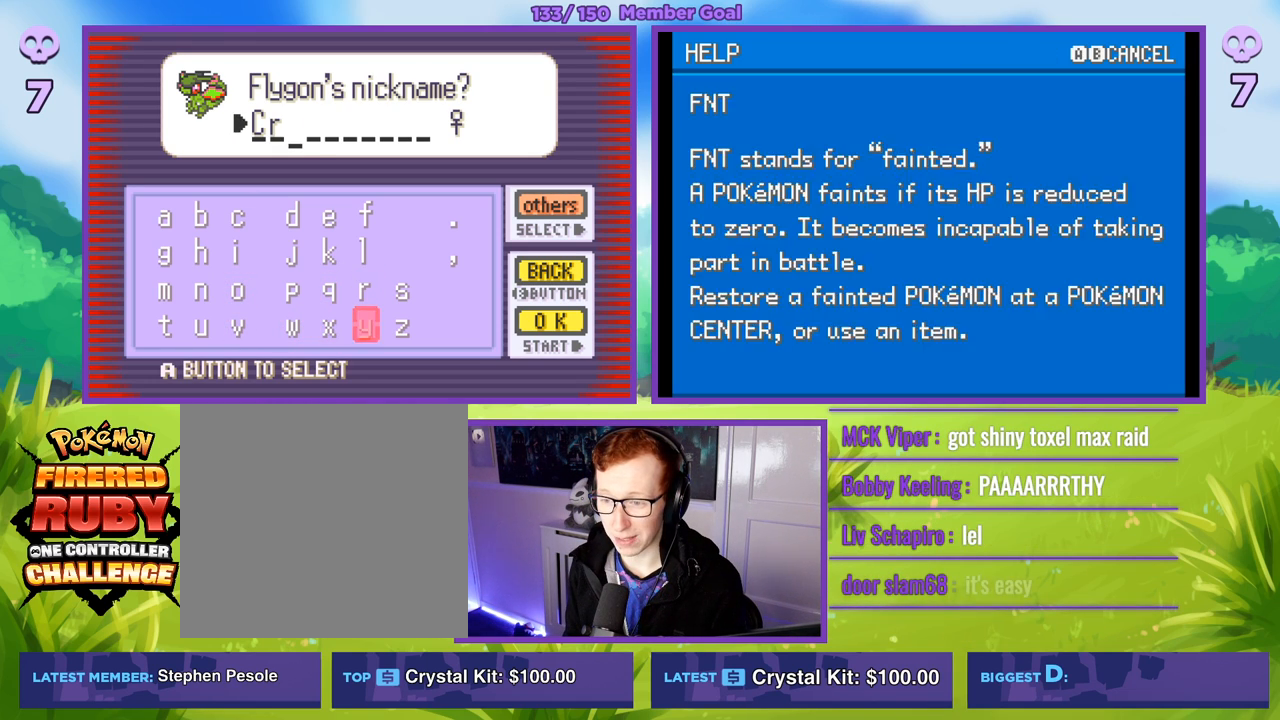
{"buttons": [], "left_stick": "center", "right_stick": "center", "events": [[100, "A", "up"], [333, "left_stick", "left"], [500, "left_stick", "center"]]}
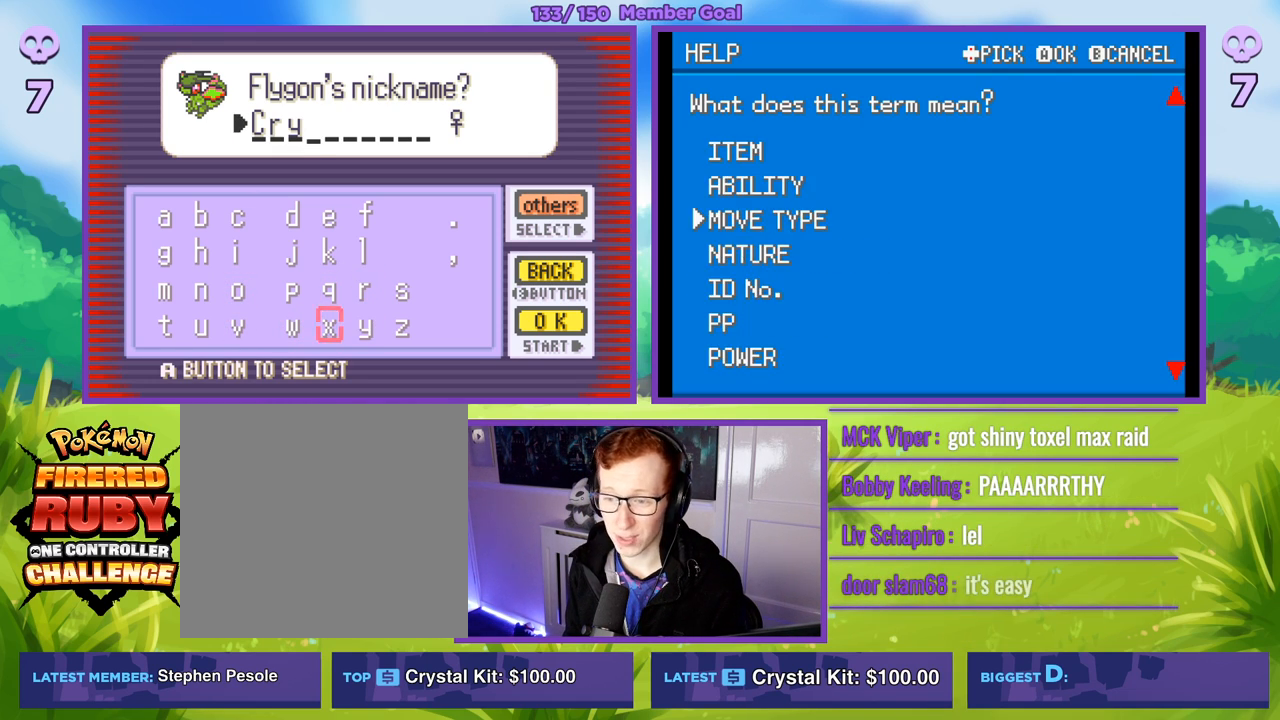
{"buttons": [], "left_stick": "right", "right_stick": "center", "events": [[33, "left_stick", "up"], [217, "left_stick", "down-left"], [350, "left_stick", "down-right"], [400, "left_stick", "right"]]}
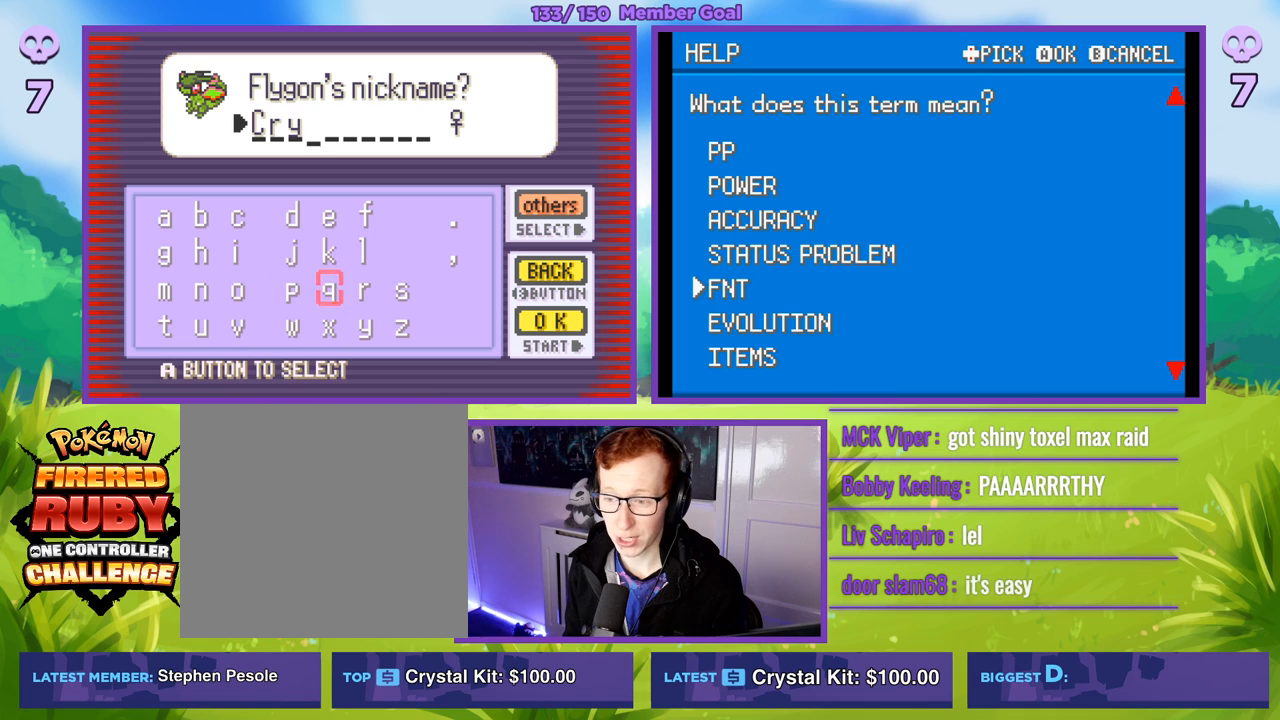
{"buttons": ["A"], "left_stick": "center", "right_stick": "center", "events": [[33, "left_stick", "center"], [117, "left_stick", "right"], [250, "left_stick", "center"], [350, "left_stick", "down-right"], [467, "left_stick", "center"], [483, "A", "down"]]}
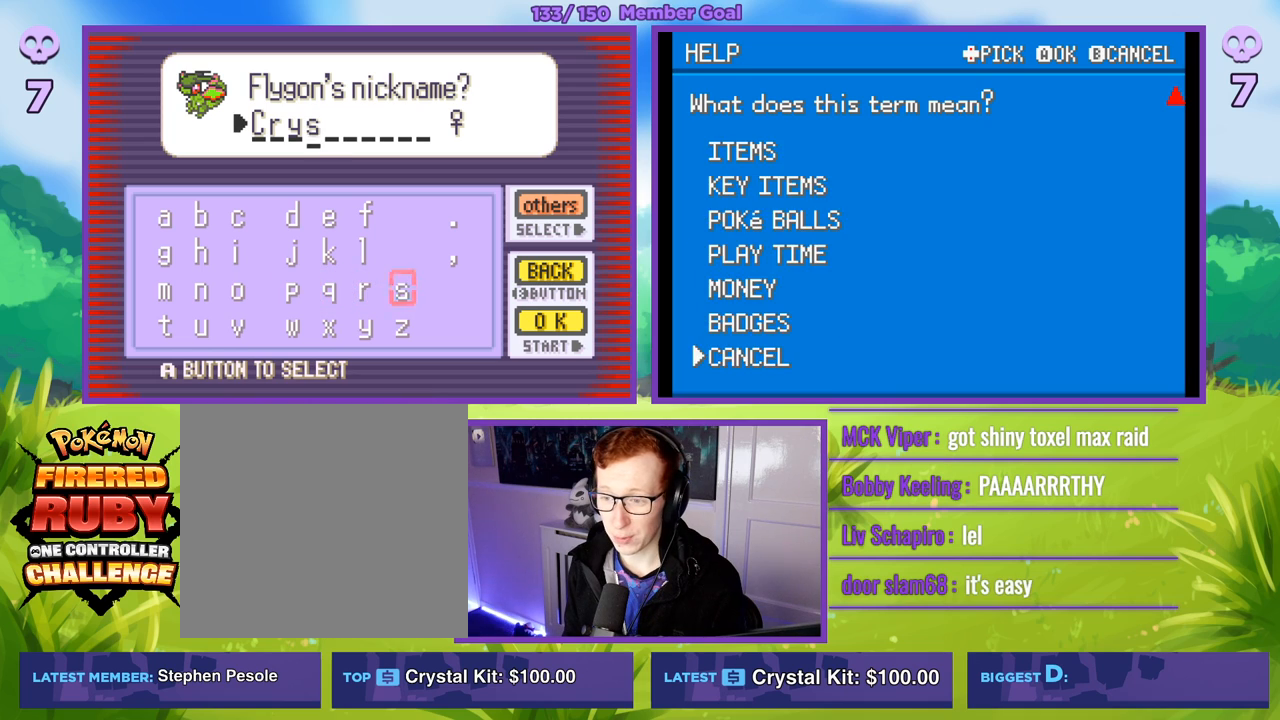
{"buttons": [], "left_stick": "left", "right_stick": "center", "events": [[33, "A", "up"], [233, "left_stick", "left"], [417, "left_stick", "center"], [483, "left_stick", "left"]]}